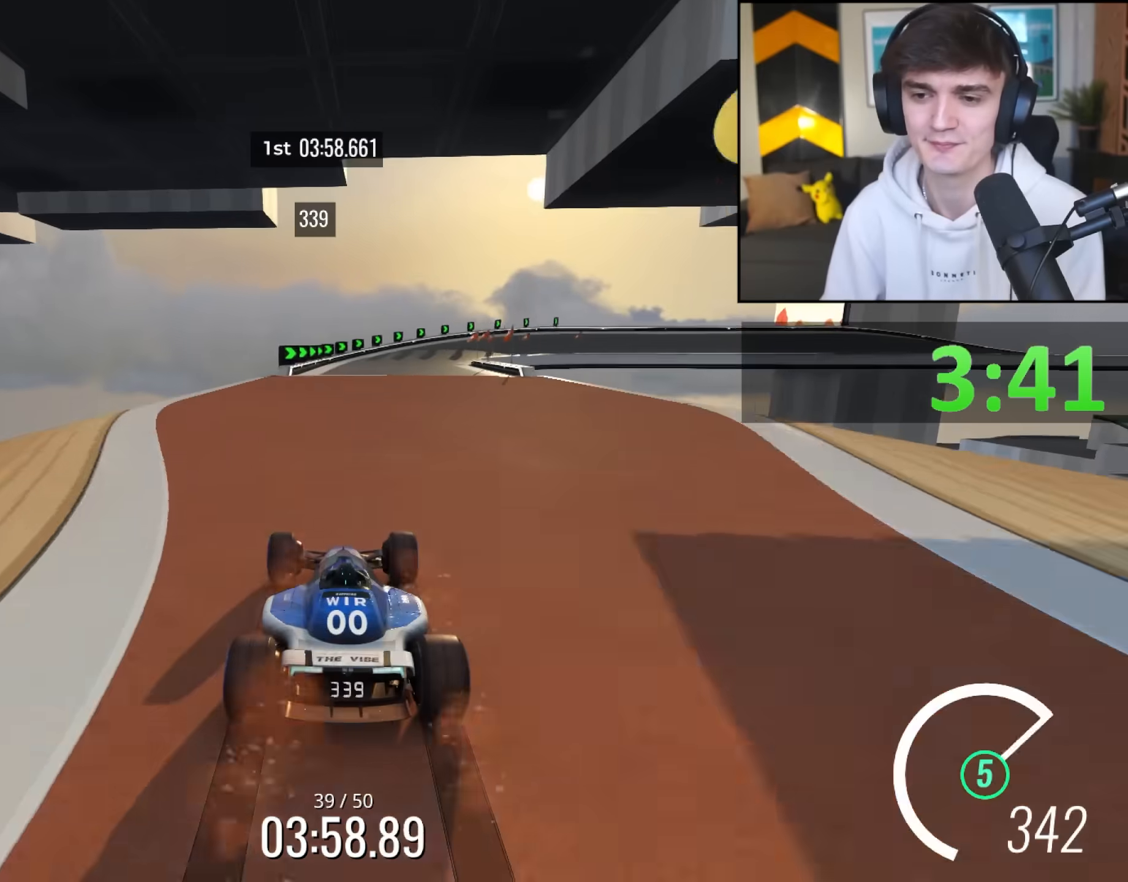
Gameplay with keyboard; each line is a JSON object with the keys held at the frame after it. "events" lists presses ("down") and releases ("up") of "brake", "down", "left", "right" and "up" between this image and that frame as [ms after this image, input, new state], when the widget could be followed in between. No other keys are recorded. Mouse input is not recorded. Key names are as the overlay labels them; some are game actions (e.g. jump) rather than physical keys.
{"keys": ["right", "up"], "events": [[67, "right", "down"], [117, "right", "up"], [300, "right", "down"]]}
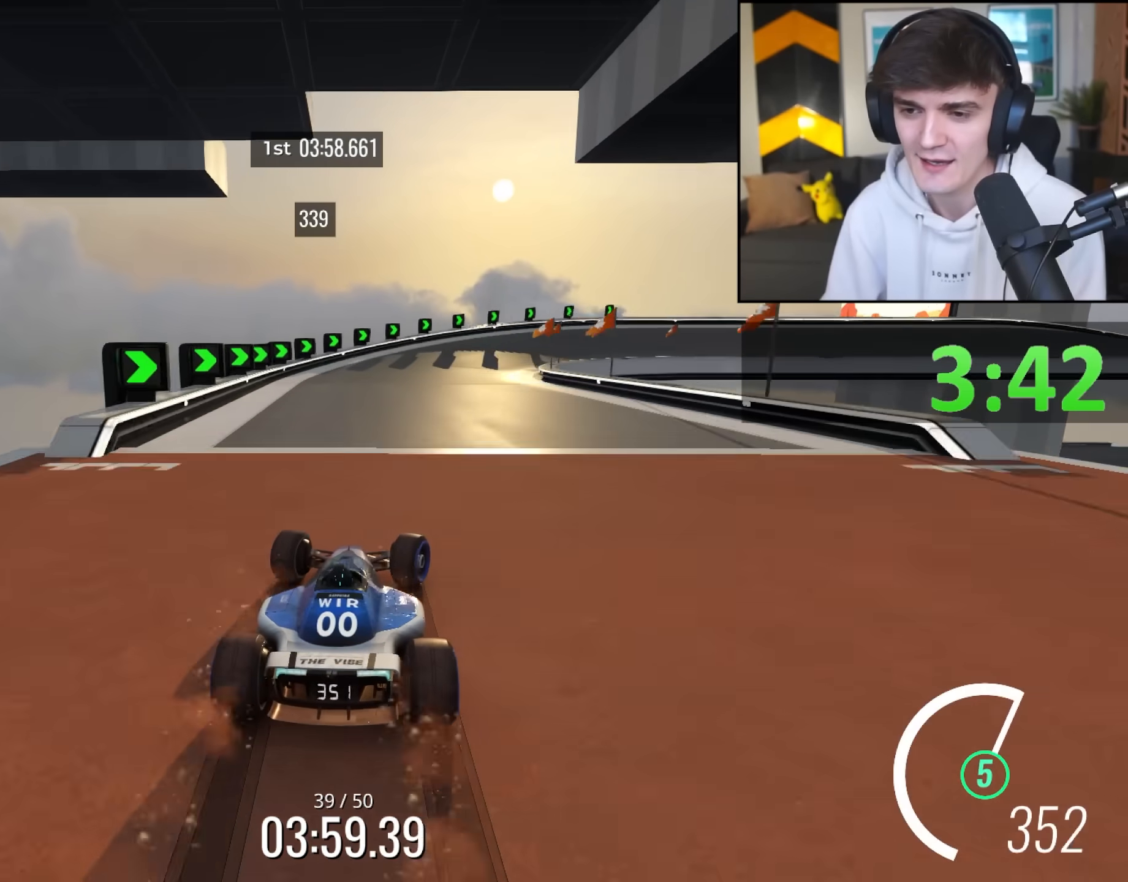
{"keys": ["right", "up"], "events": [[83, "brake", "down"], [217, "up", "up"], [317, "brake", "up"], [417, "up", "down"]]}
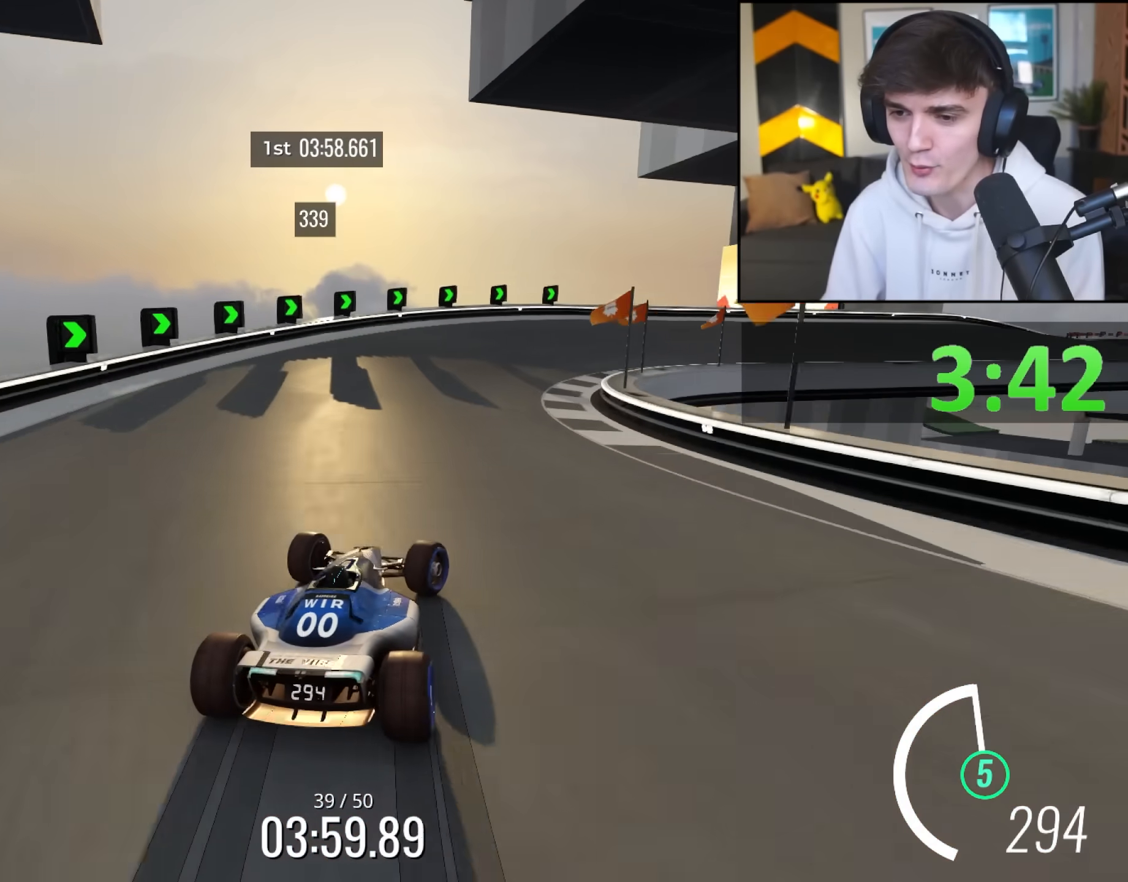
{"keys": ["right", "up"], "events": []}
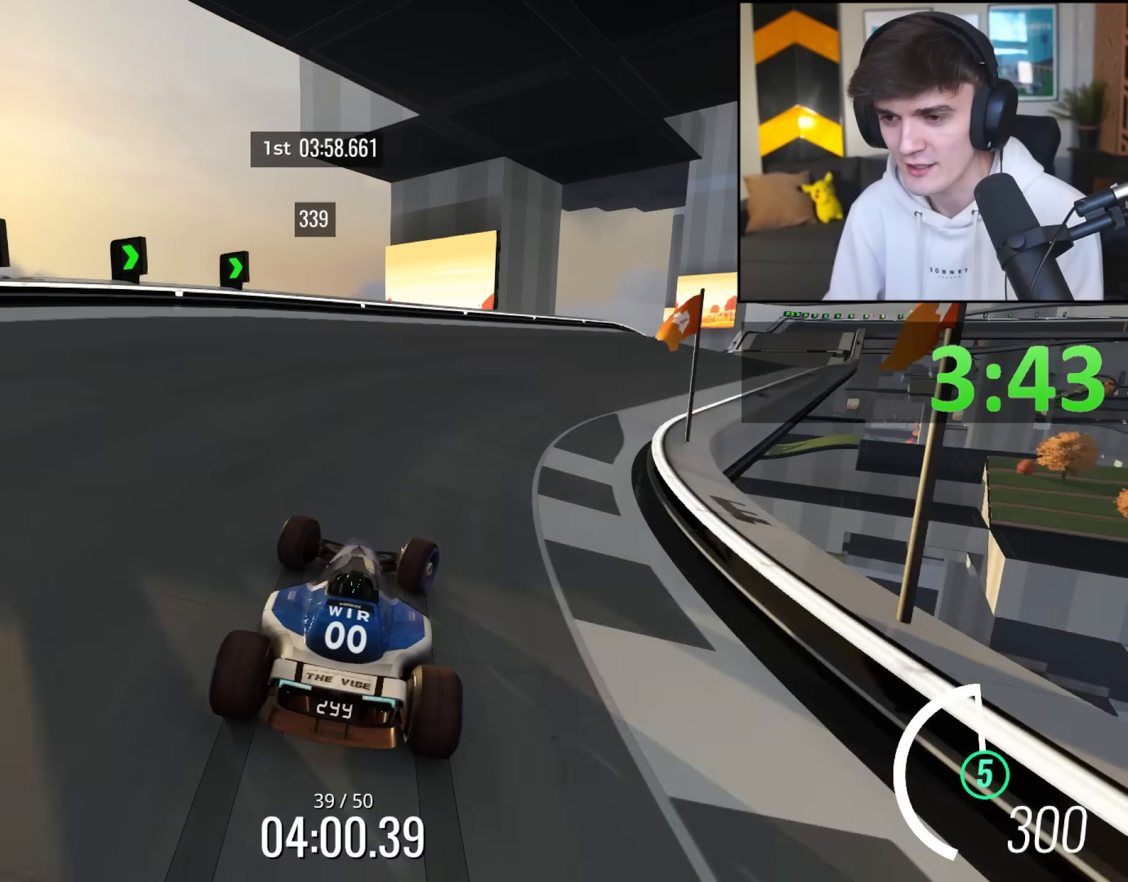
{"keys": ["right", "up"], "events": []}
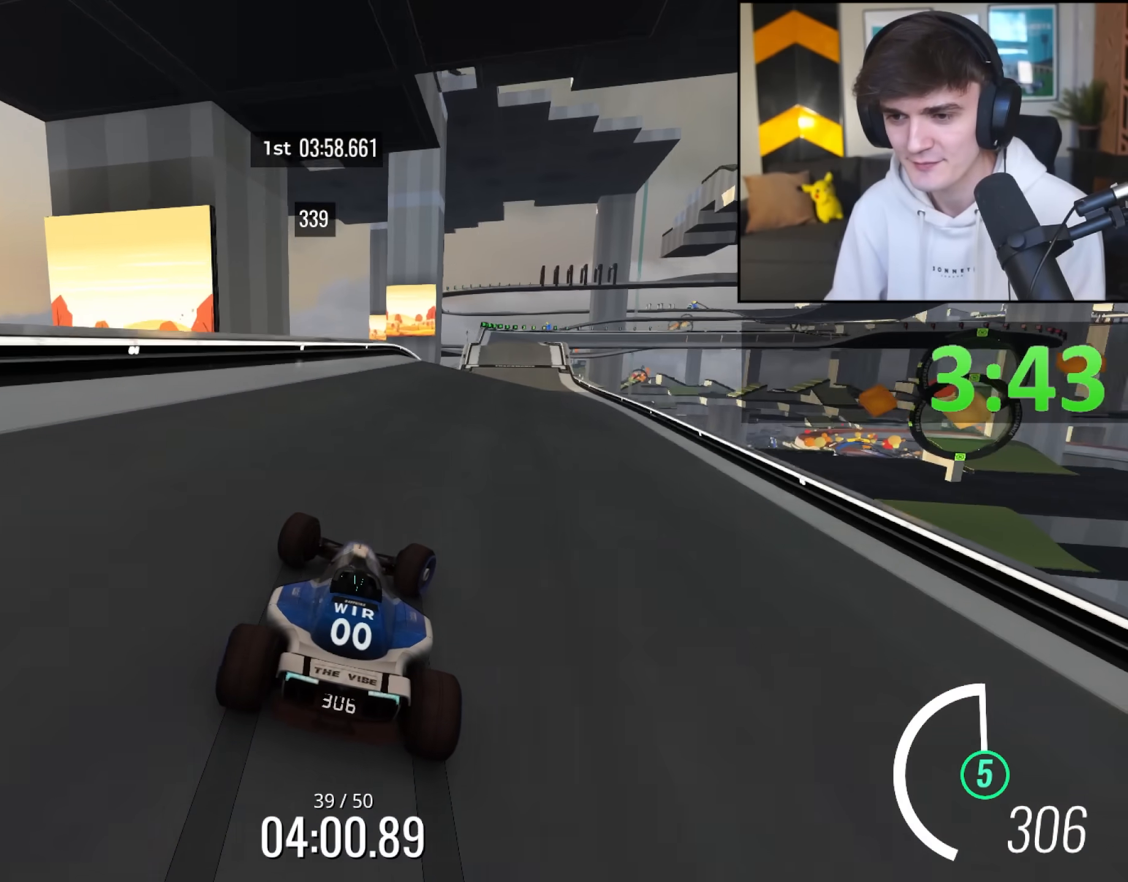
{"keys": ["up"], "events": [[233, "right", "up"], [367, "left", "down"], [417, "left", "up"]]}
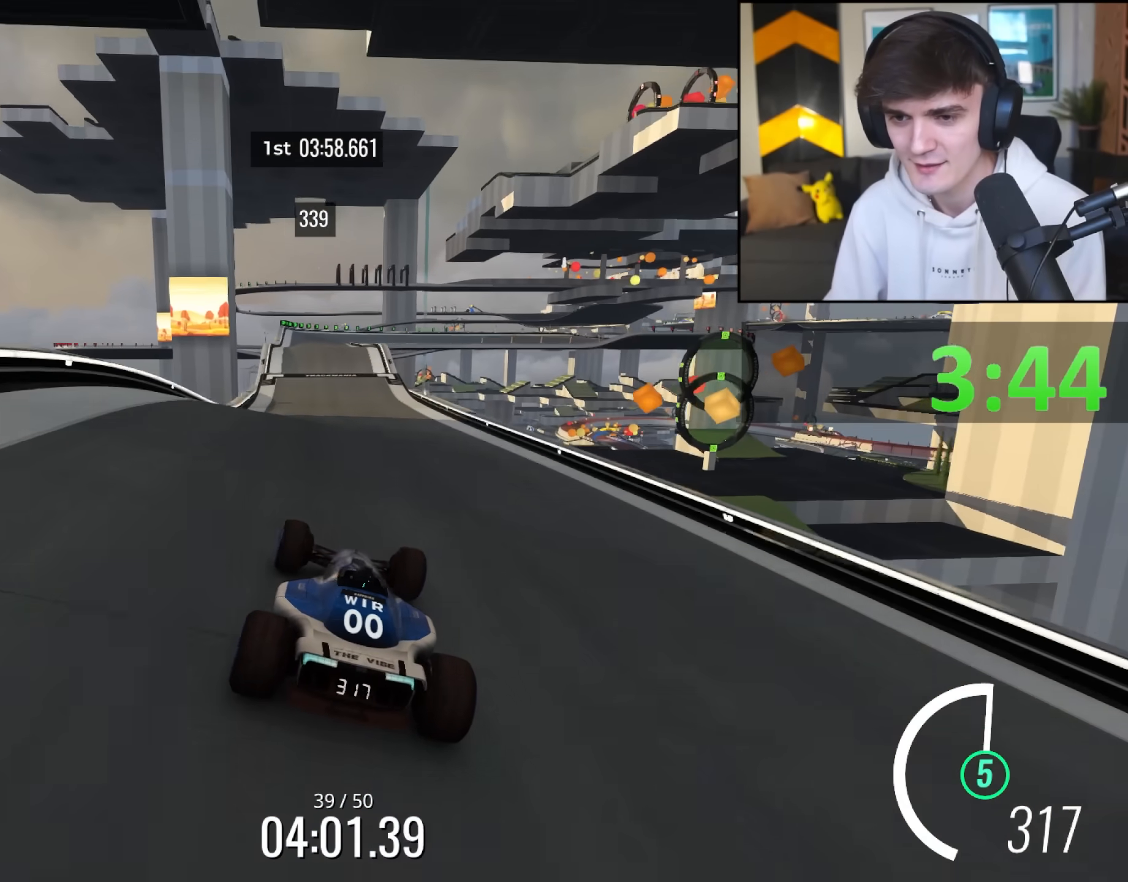
{"keys": ["up"], "events": [[367, "brake", "down"], [433, "brake", "up"]]}
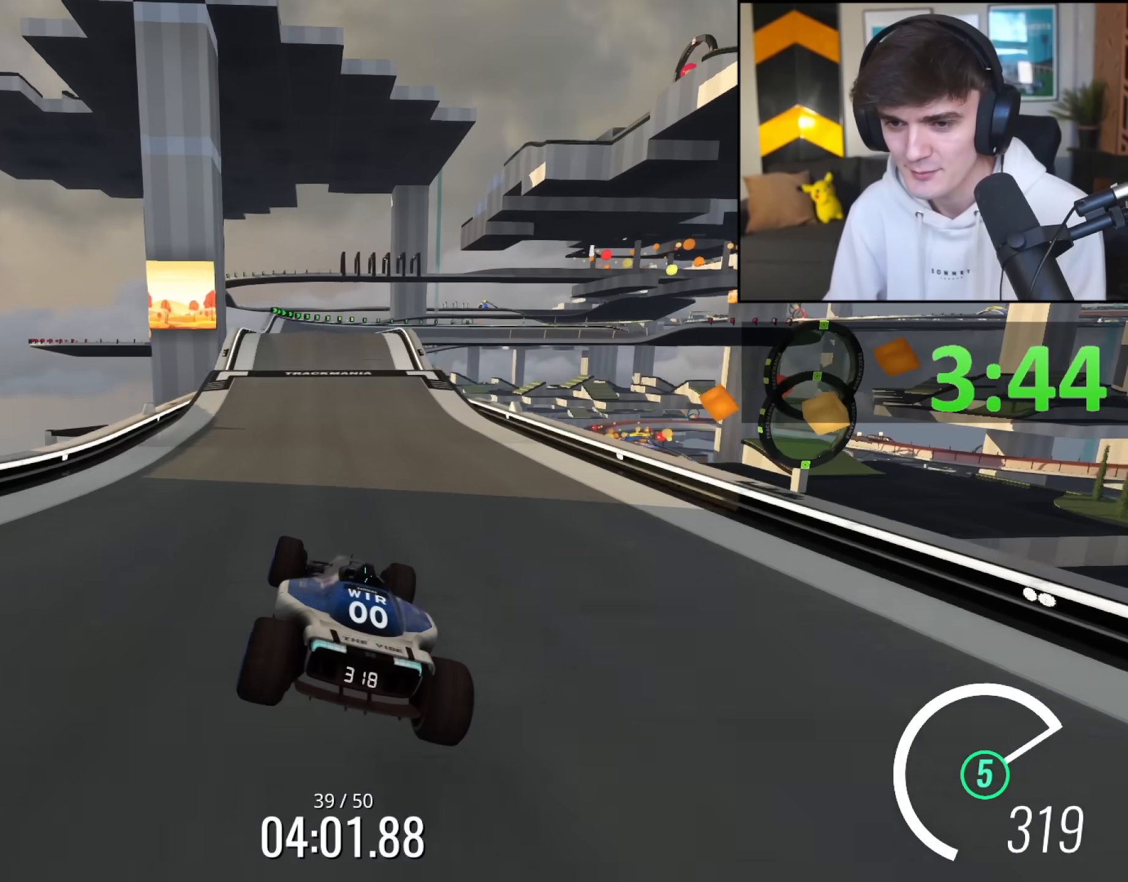
{"keys": ["right", "up"], "events": [[483, "right", "down"]]}
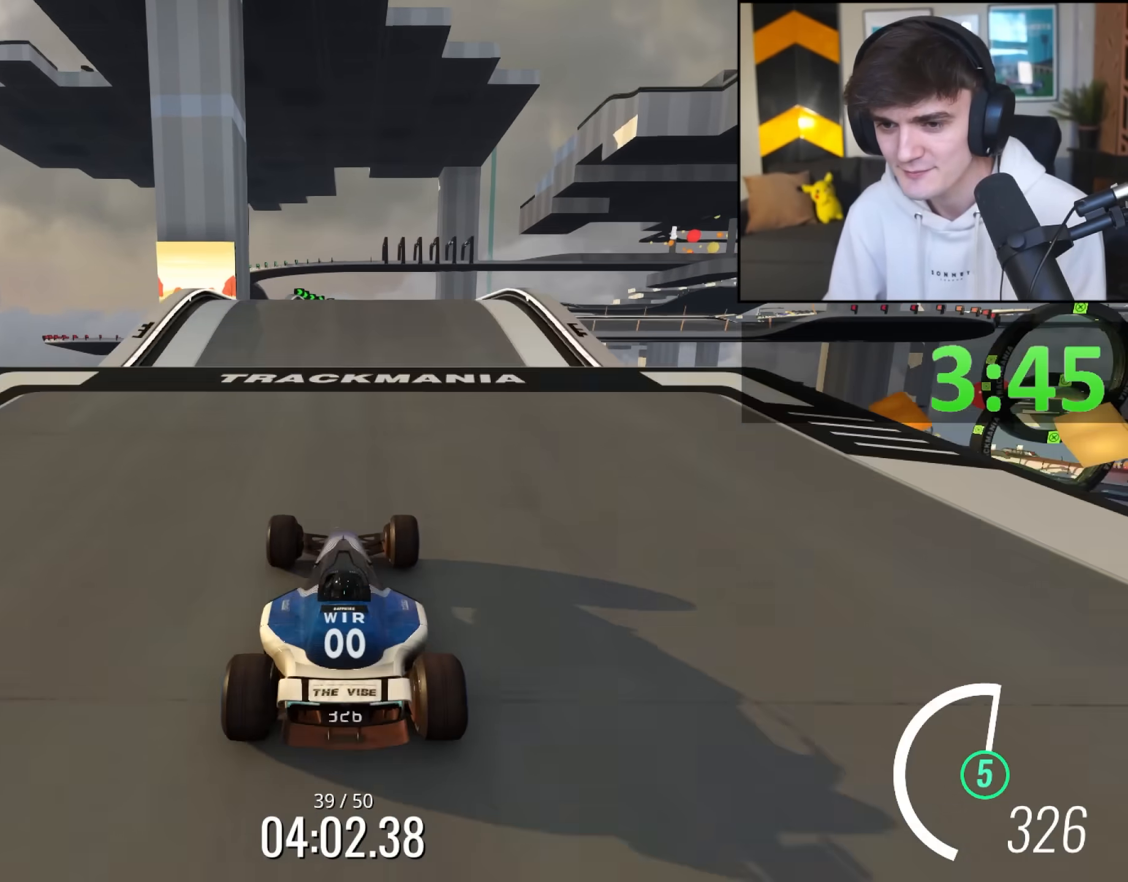
{"keys": ["left", "up"], "events": [[83, "right", "up"], [317, "left", "down"]]}
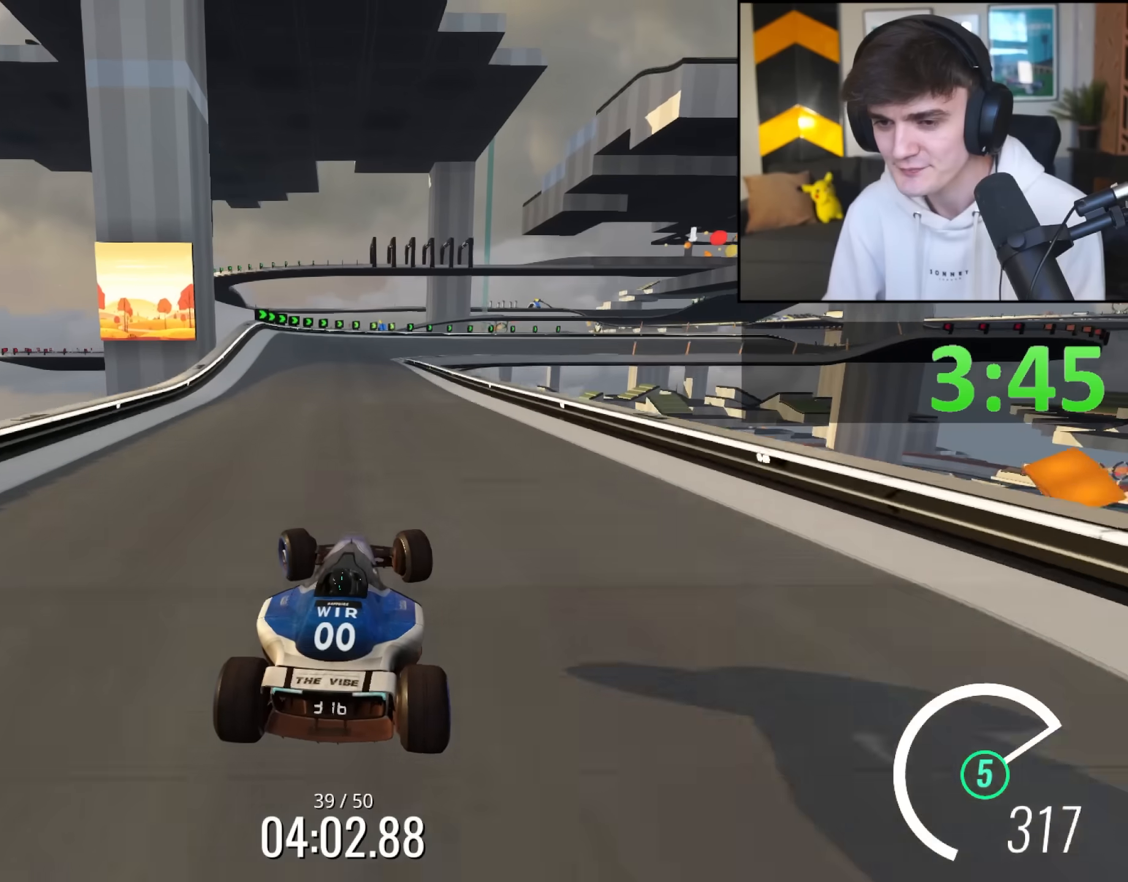
{"keys": ["left", "up"], "events": [[150, "brake", "down"], [233, "brake", "up"]]}
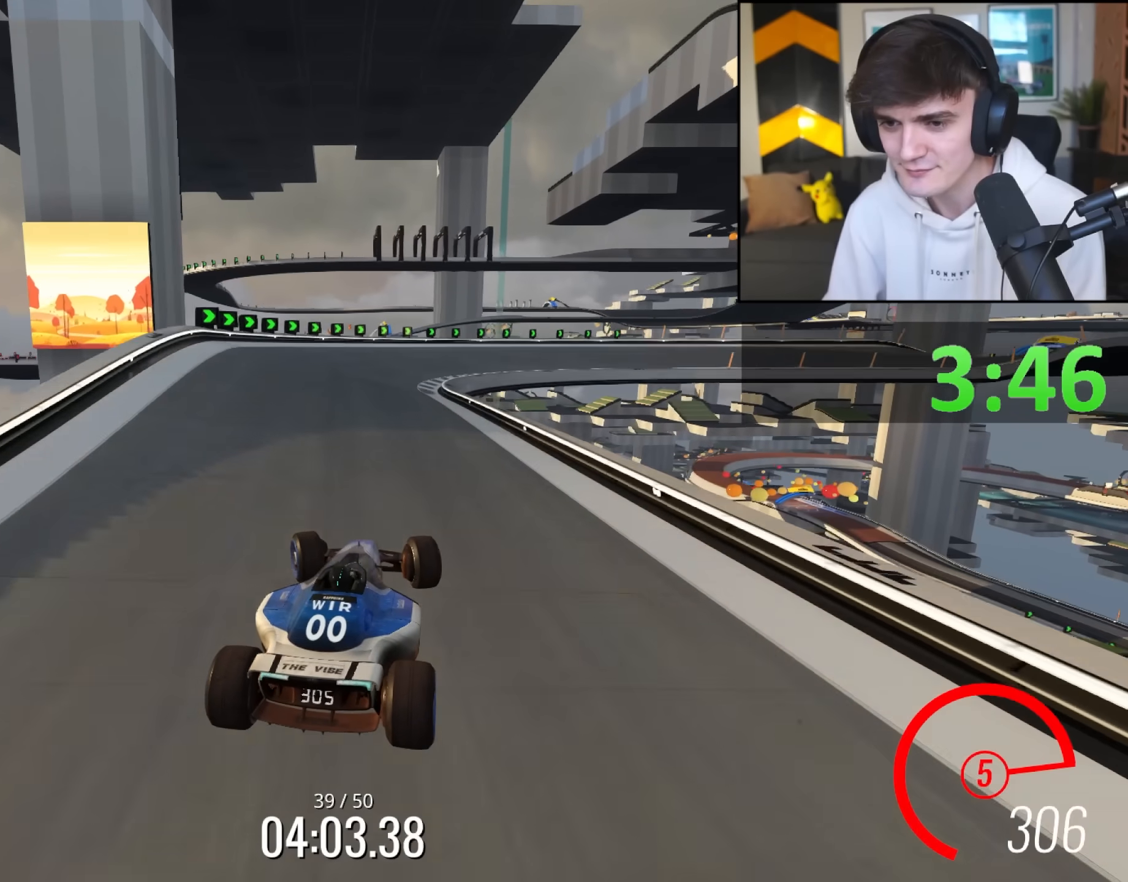
{"keys": ["right", "up"], "events": [[17, "left", "up"], [350, "right", "down"]]}
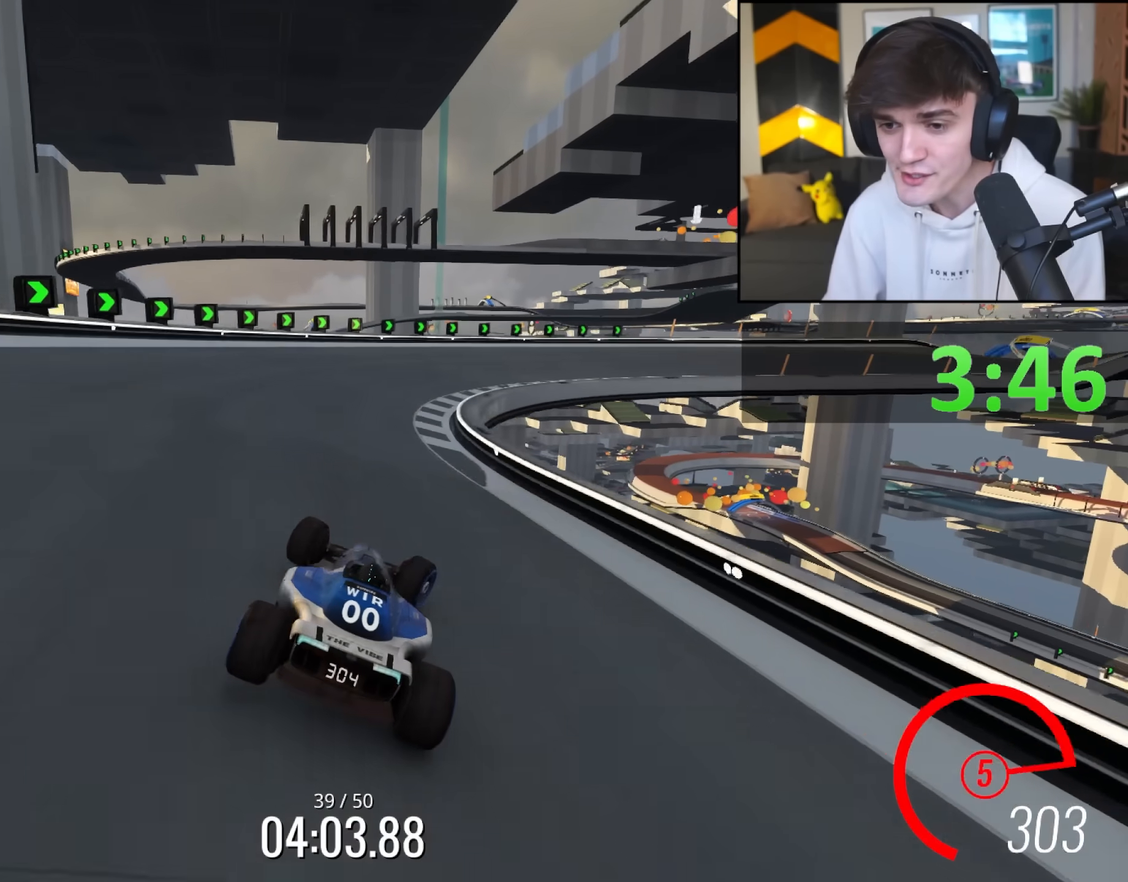
{"keys": ["right"], "events": [[33, "right", "up"], [83, "right", "down"], [500, "up", "up"]]}
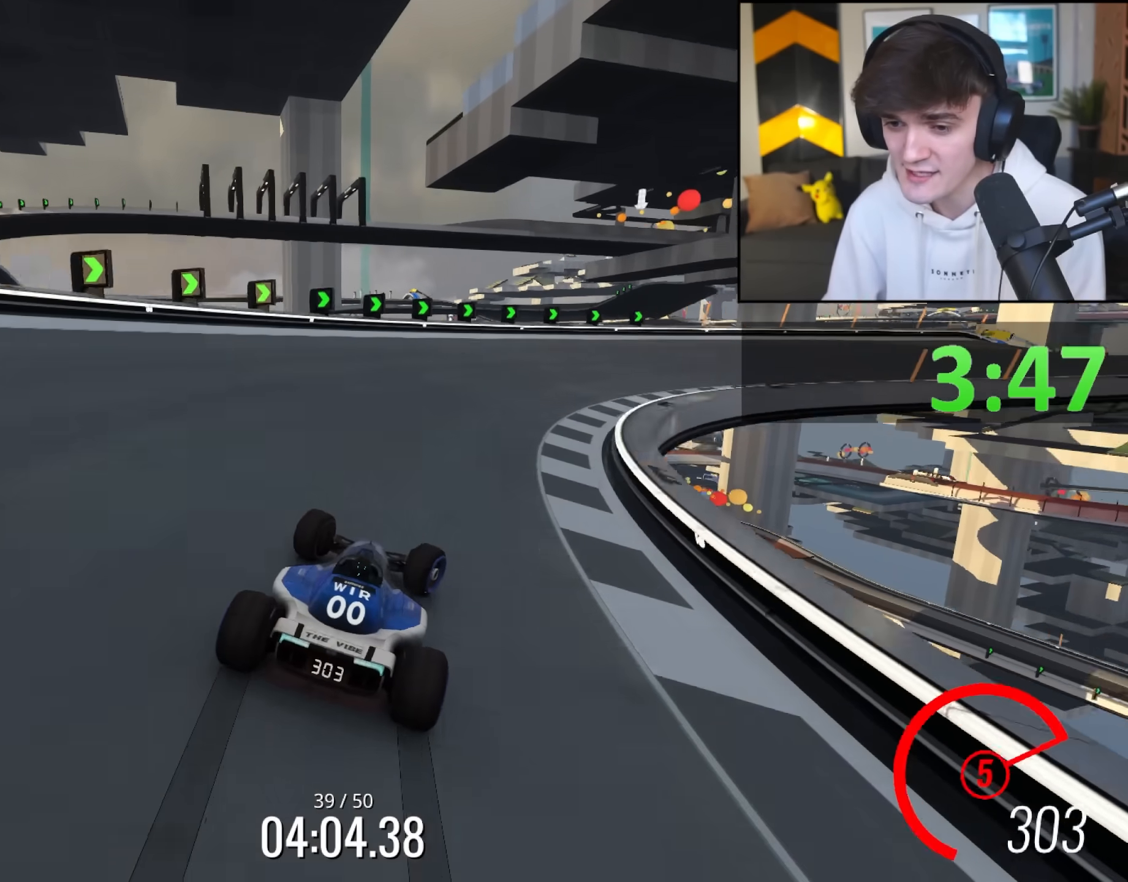
{"keys": ["right", "up"], "events": [[150, "up", "down"]]}
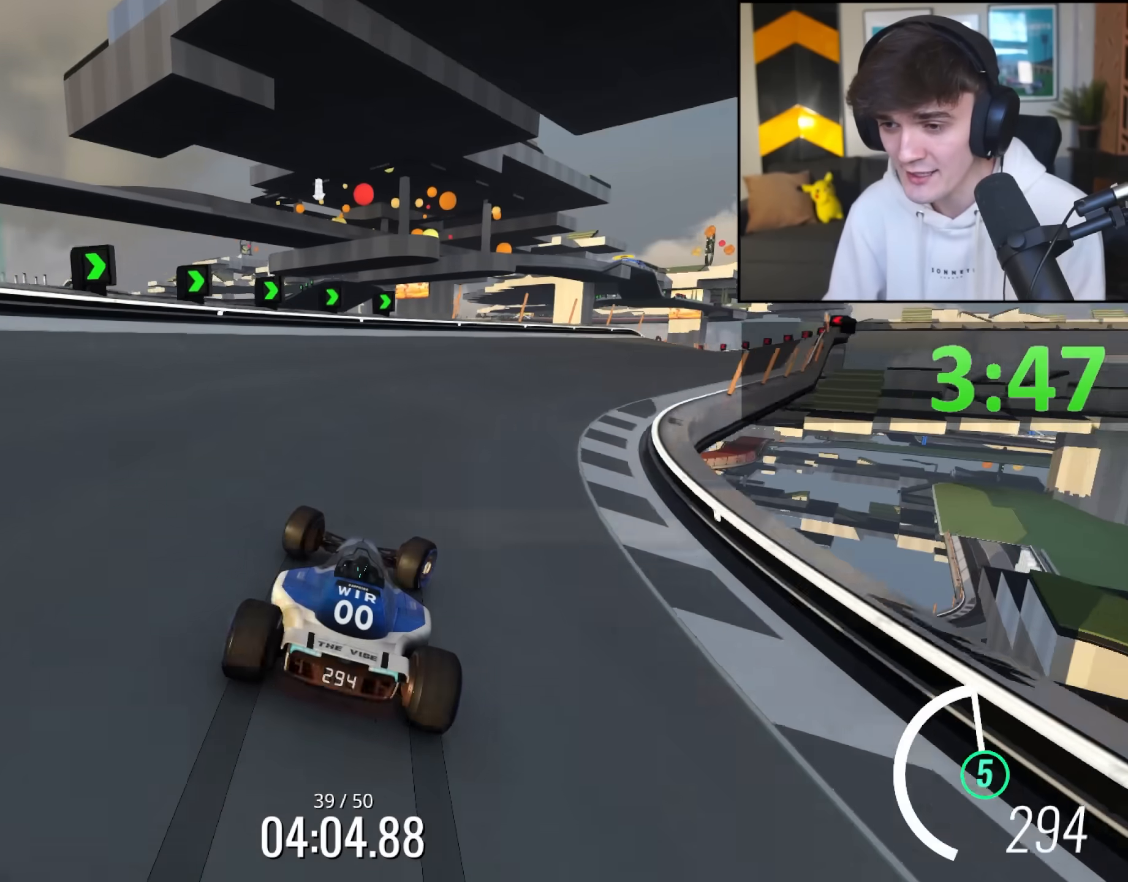
{"keys": ["up"], "events": [[450, "right", "up"]]}
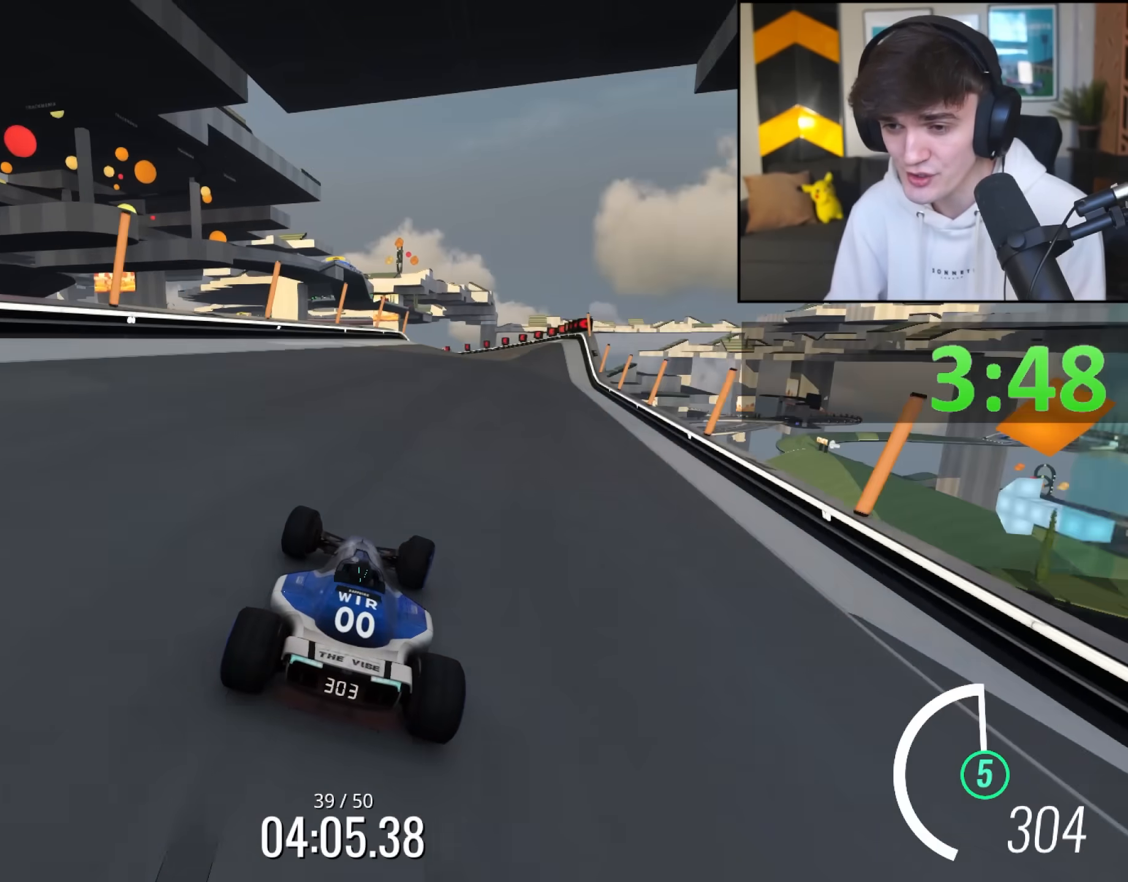
{"keys": ["up"], "events": [[83, "right", "down"], [267, "right", "up"], [417, "right", "down"], [500, "right", "up"]]}
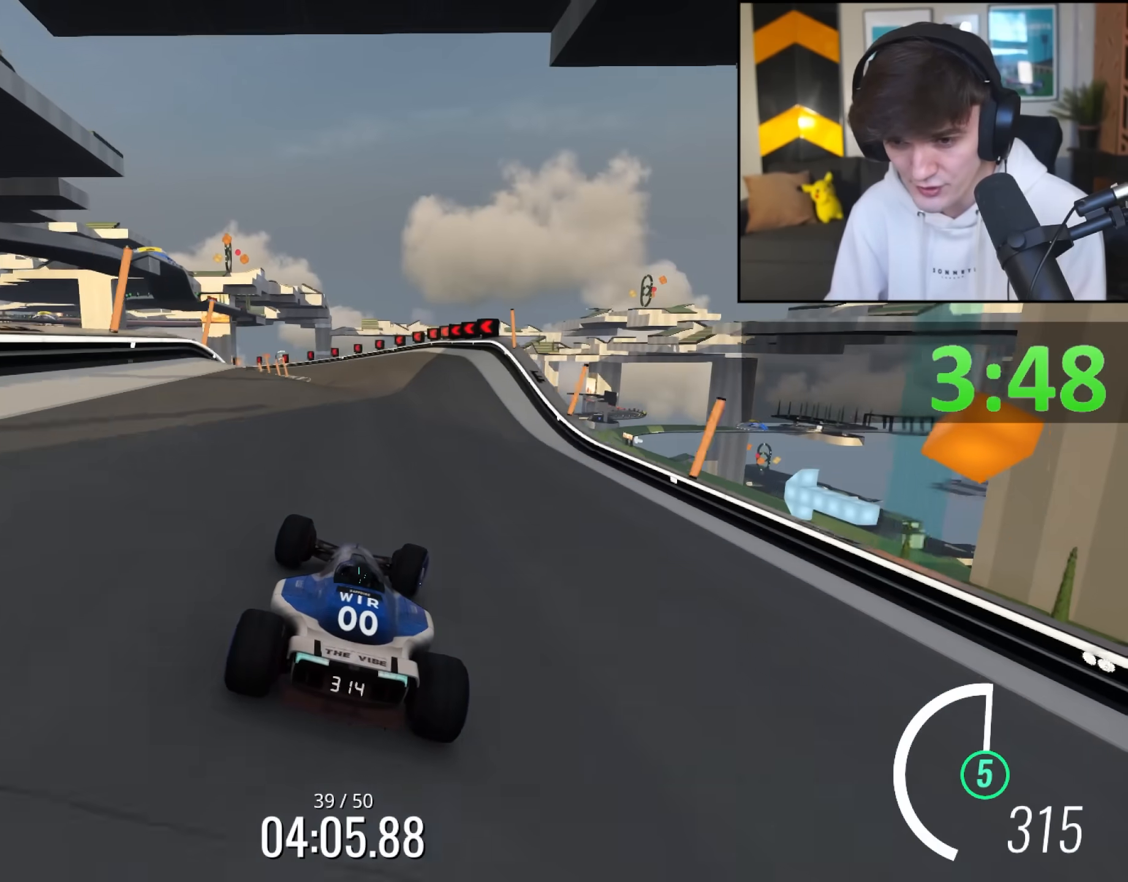
{"keys": ["left", "up"], "events": [[233, "left", "down"]]}
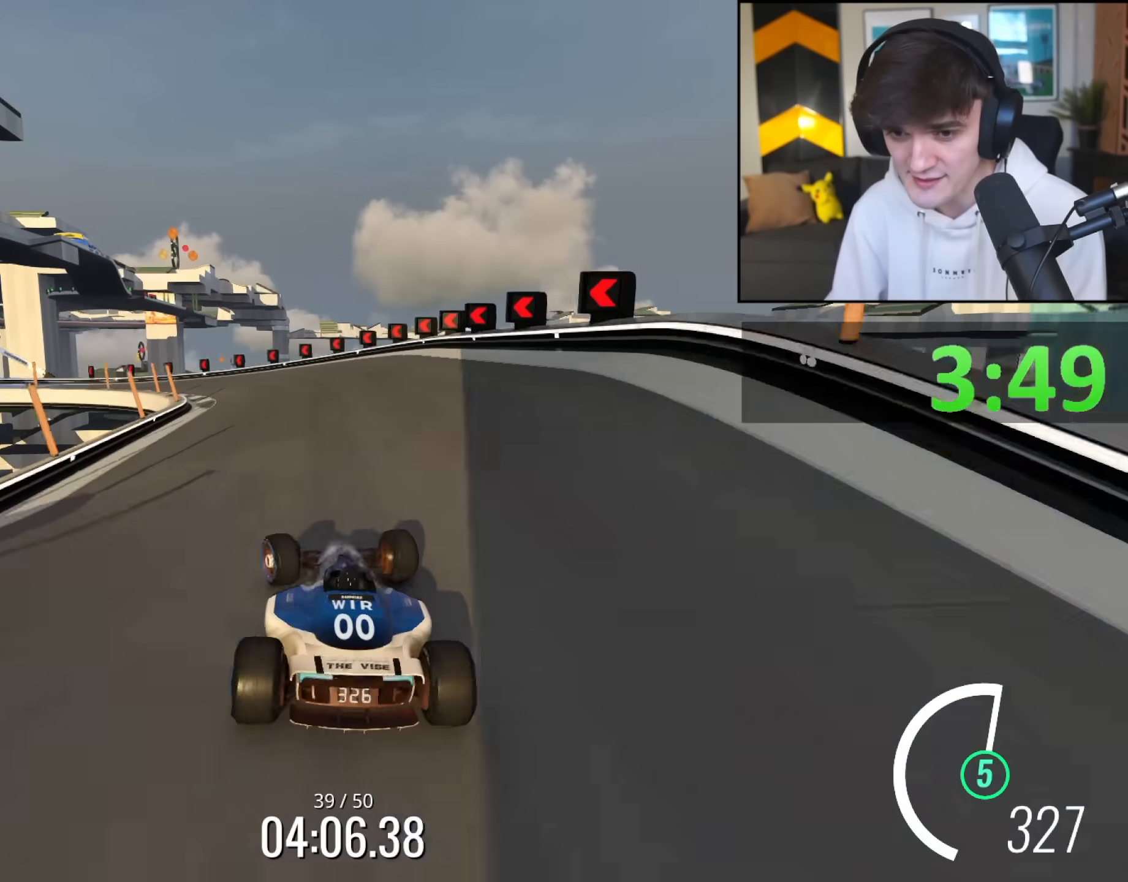
{"keys": ["left"], "events": [[17, "brake", "down"], [350, "up", "up"], [383, "brake", "up"]]}
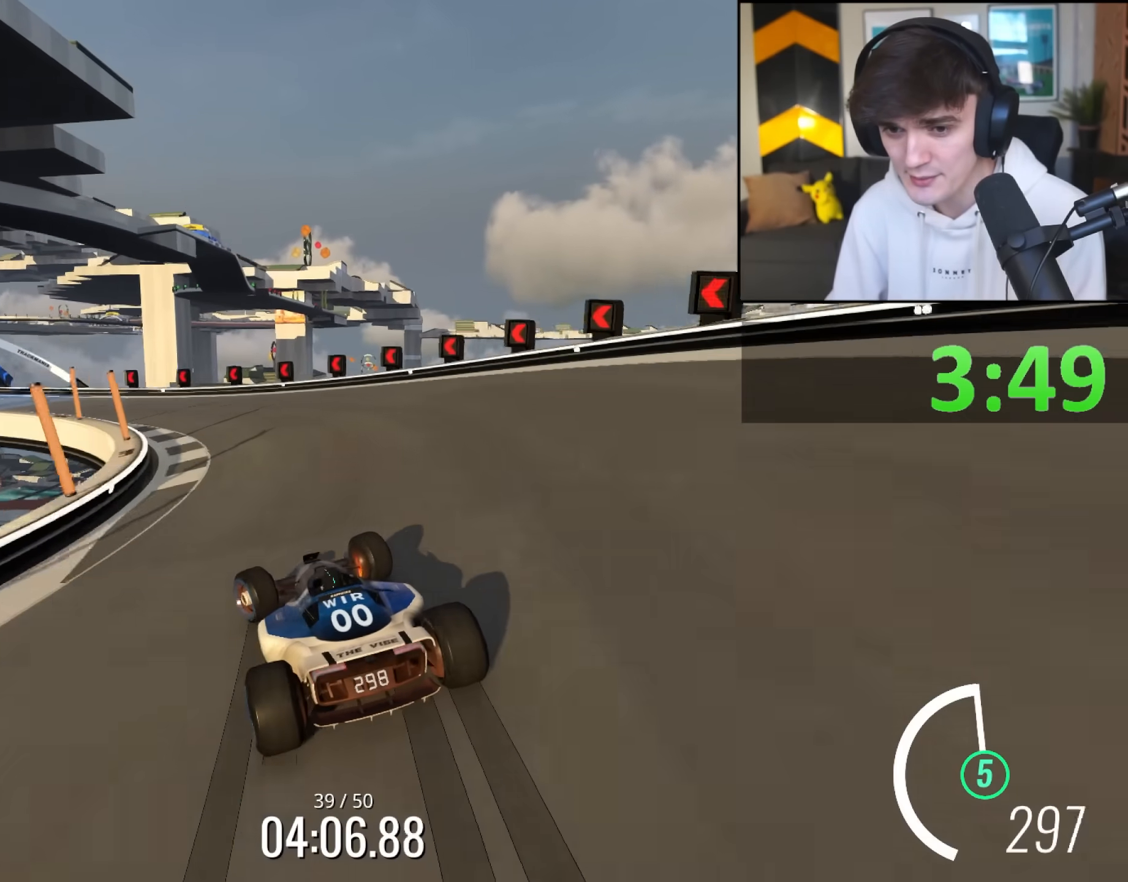
{"keys": ["left", "up"], "events": [[33, "up", "down"]]}
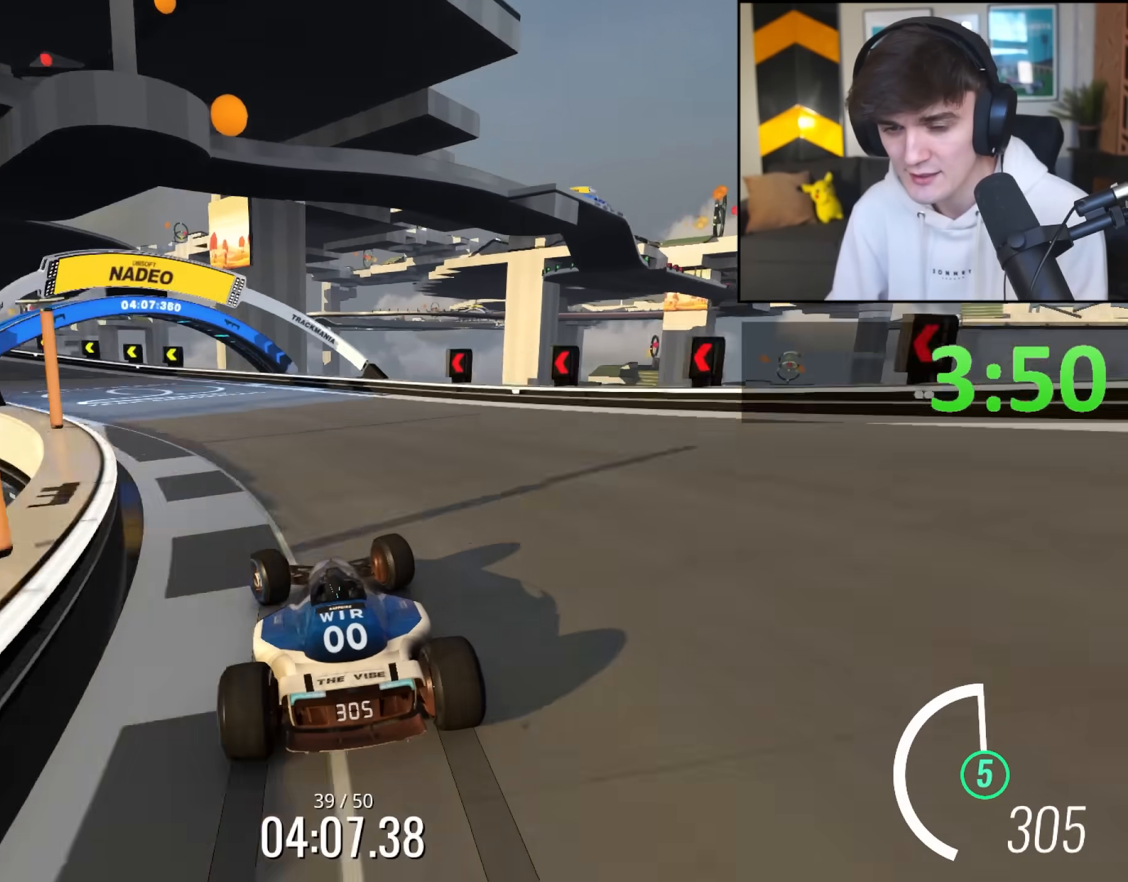
{"keys": ["brake", "left"], "events": [[133, "up", "up"], [200, "brake", "down"]]}
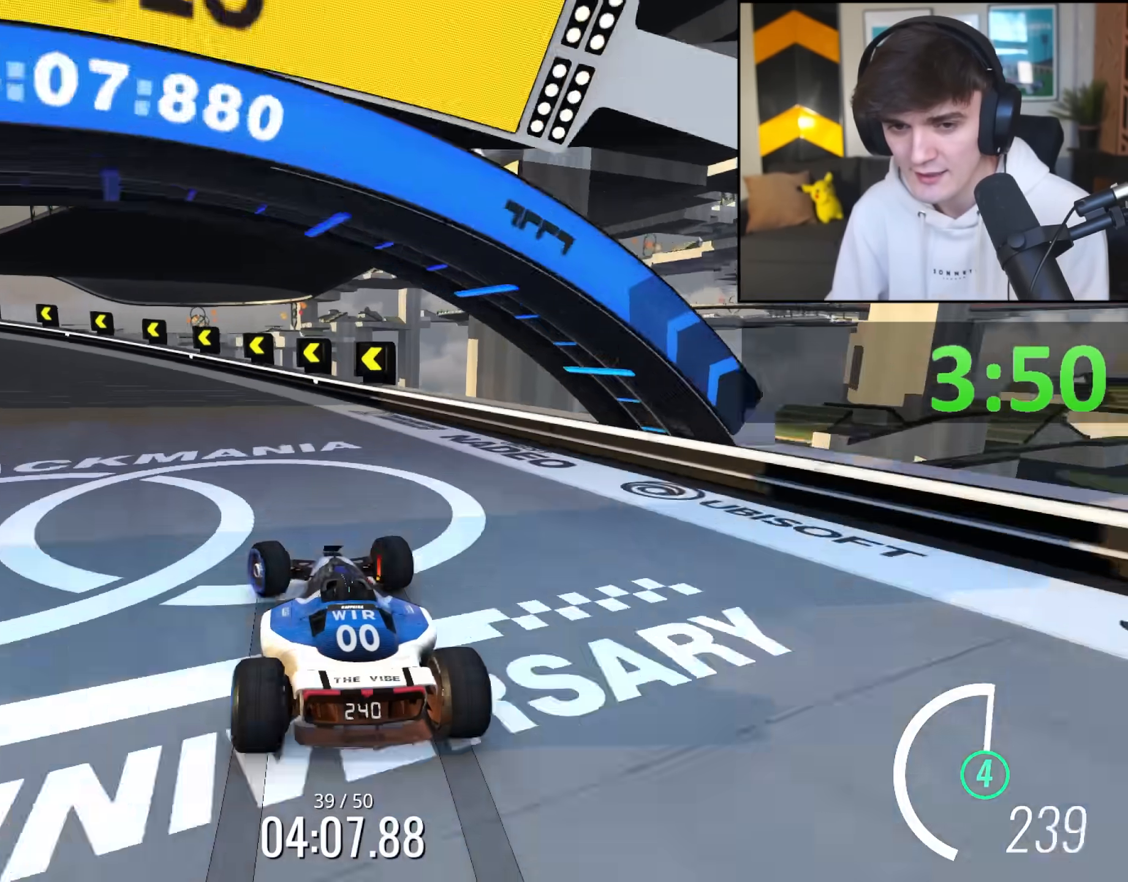
{"keys": ["left", "up"], "events": [[17, "brake", "up"], [300, "up", "down"]]}
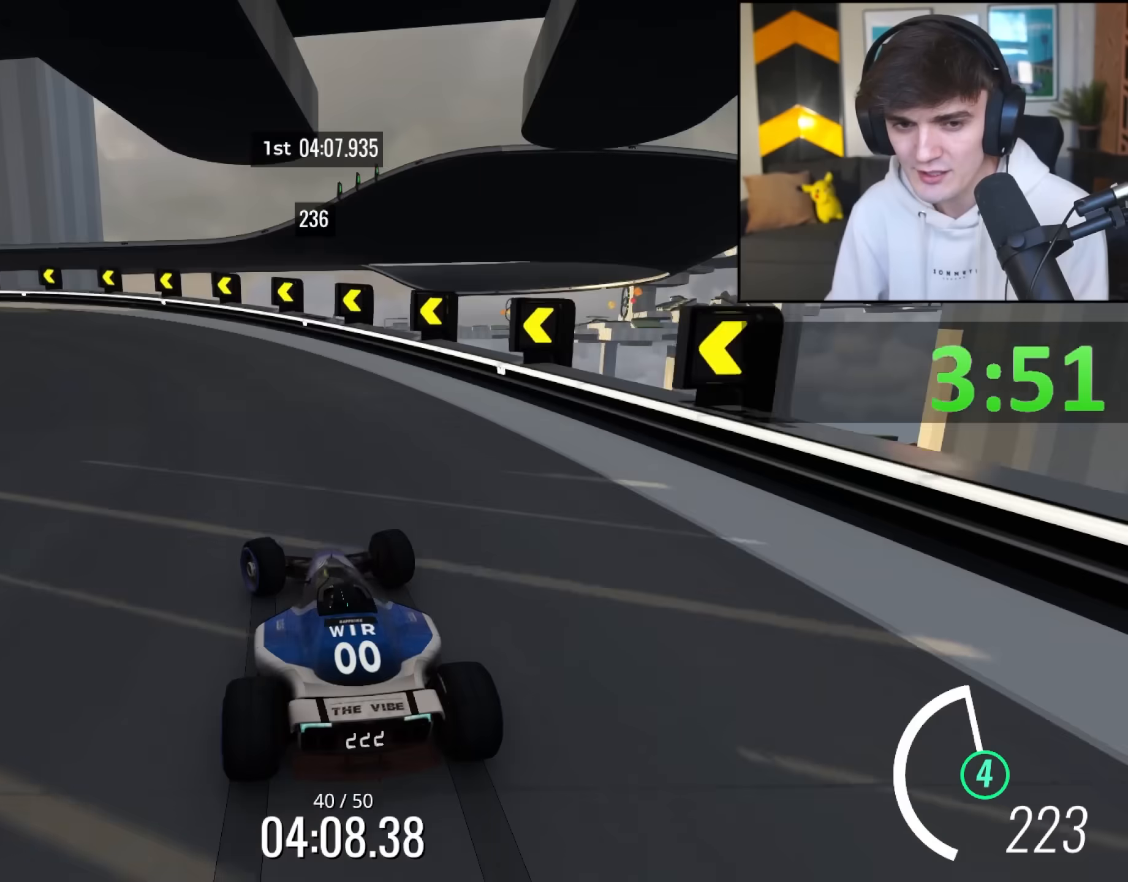
{"keys": ["left", "up"], "events": []}
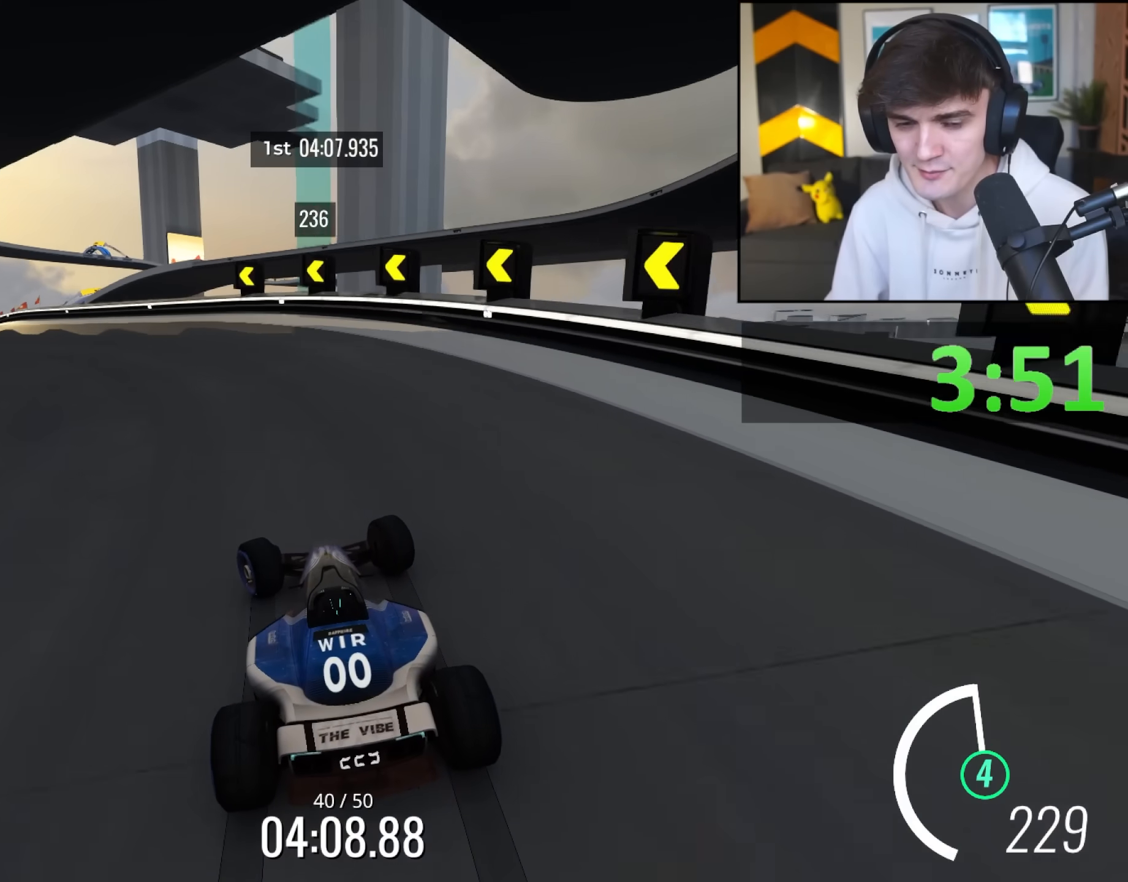
{"keys": ["left", "up"], "events": []}
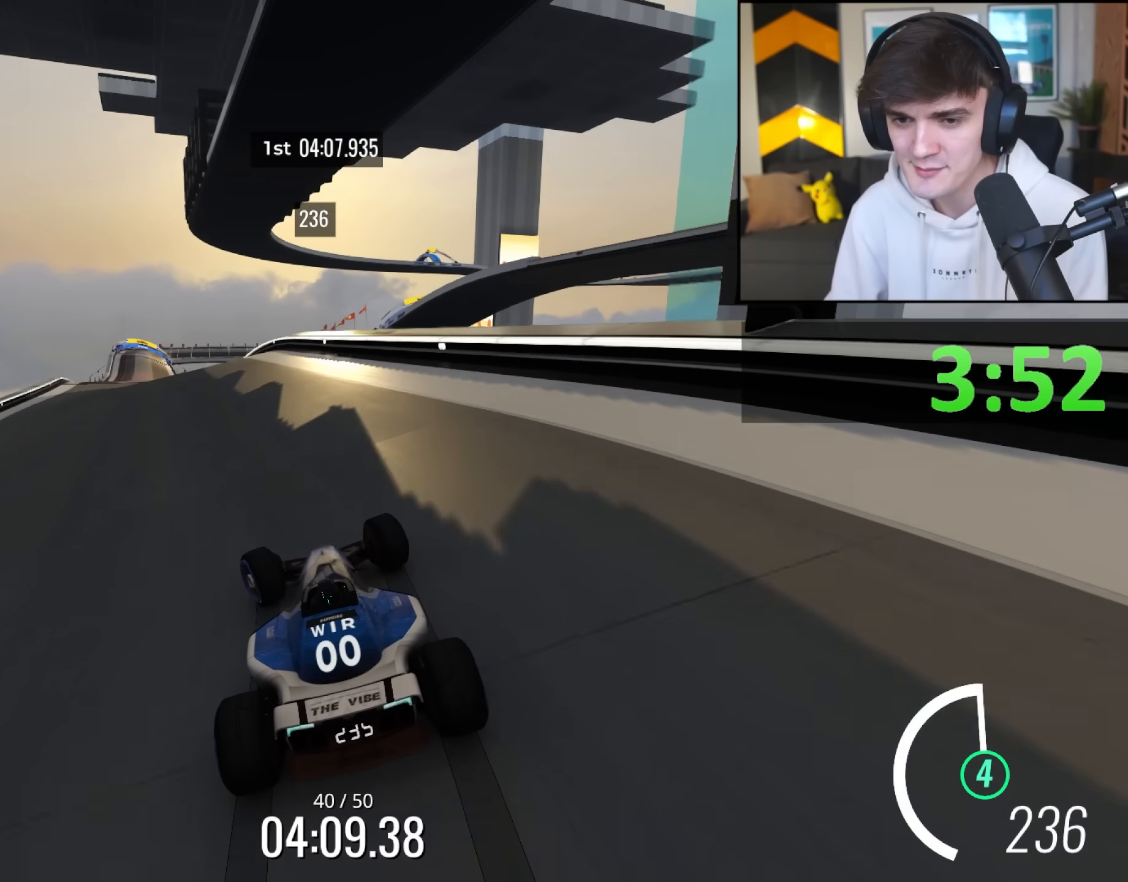
{"keys": ["up"], "events": [[350, "left", "up"], [400, "right", "down"], [483, "right", "up"]]}
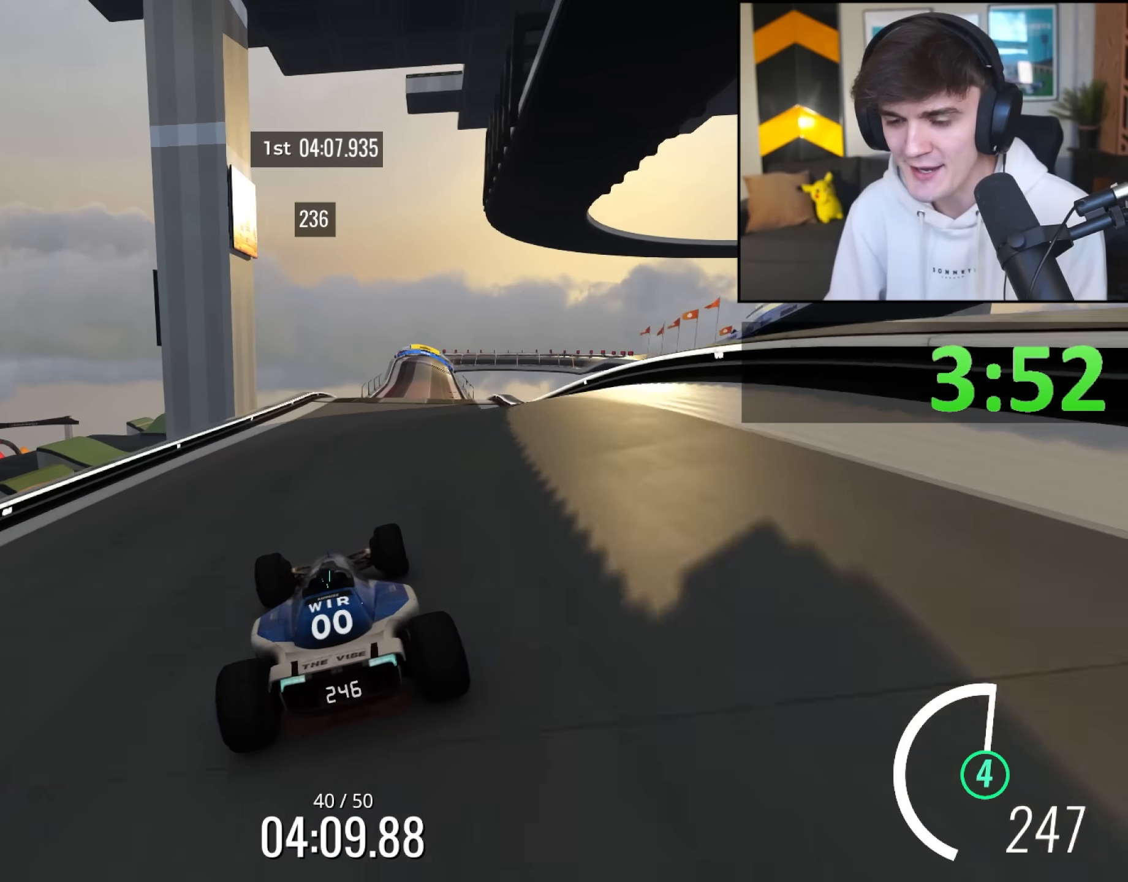
{"keys": ["right", "up"], "events": [[367, "right", "down"]]}
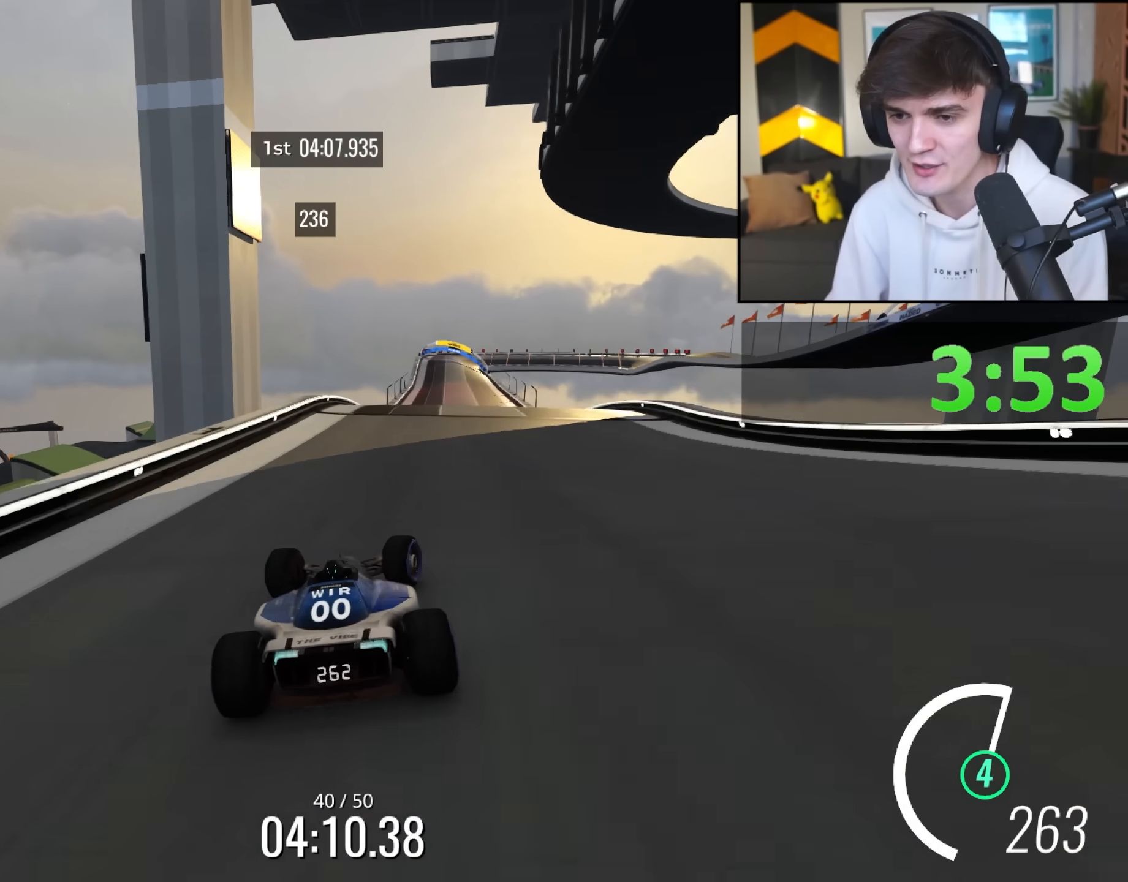
{"keys": ["up"], "events": [[200, "right", "up"], [333, "left", "down"], [417, "left", "up"]]}
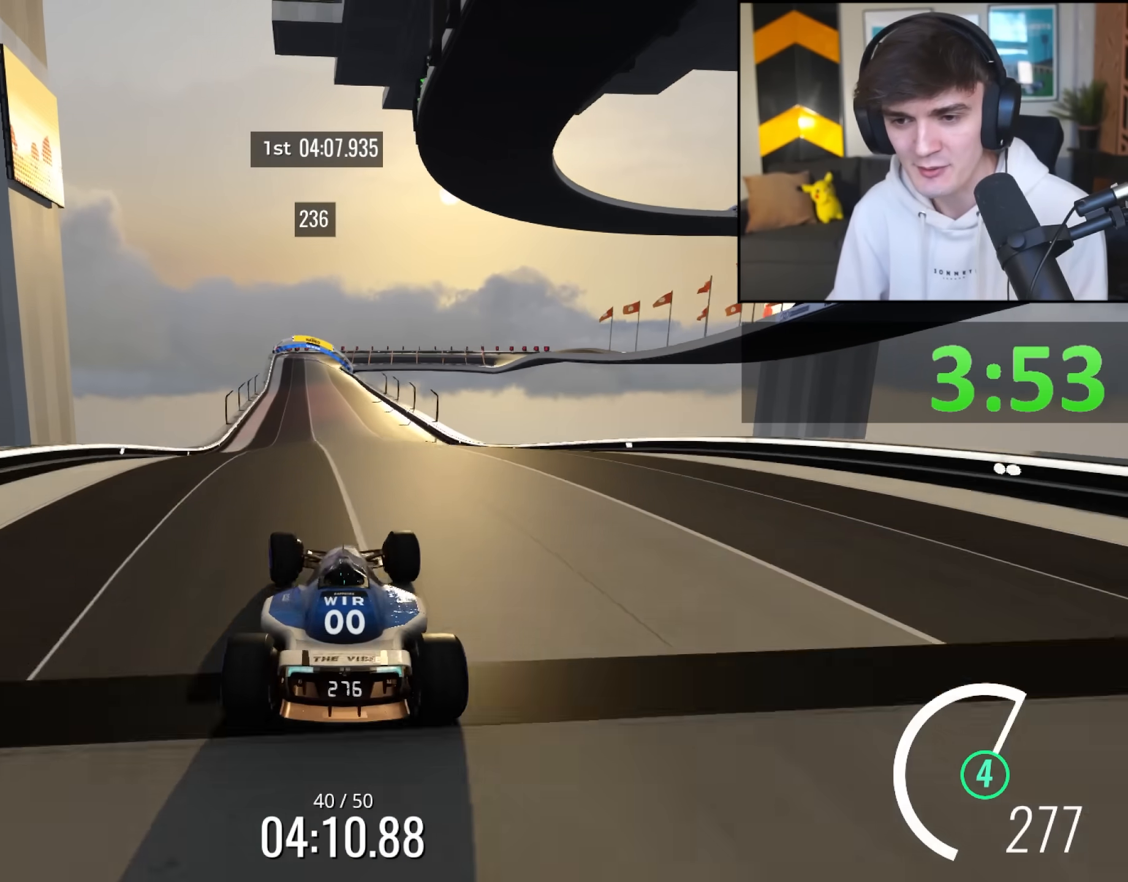
{"keys": ["right", "up"], "events": [[167, "brake", "down"], [250, "brake", "up"], [250, "right", "down"]]}
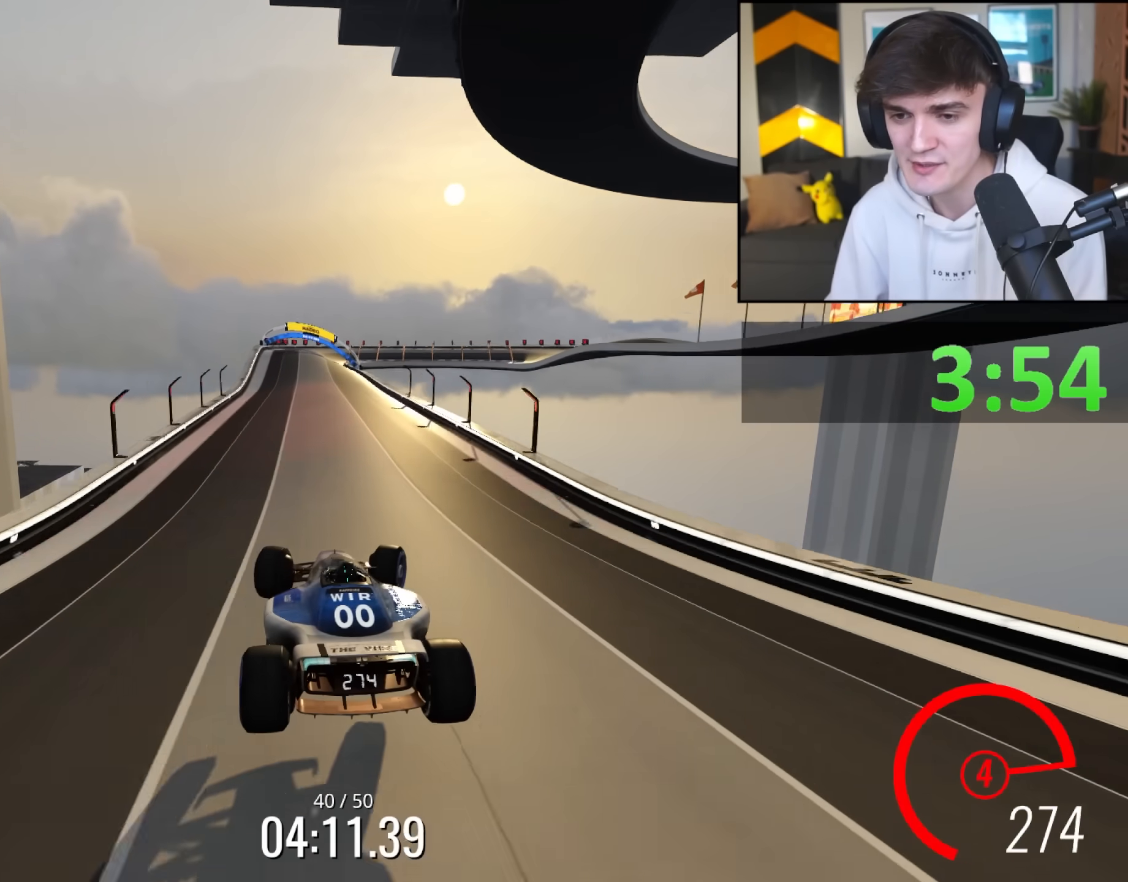
{"keys": ["right", "up"], "events": [[267, "right", "up"], [417, "right", "down"]]}
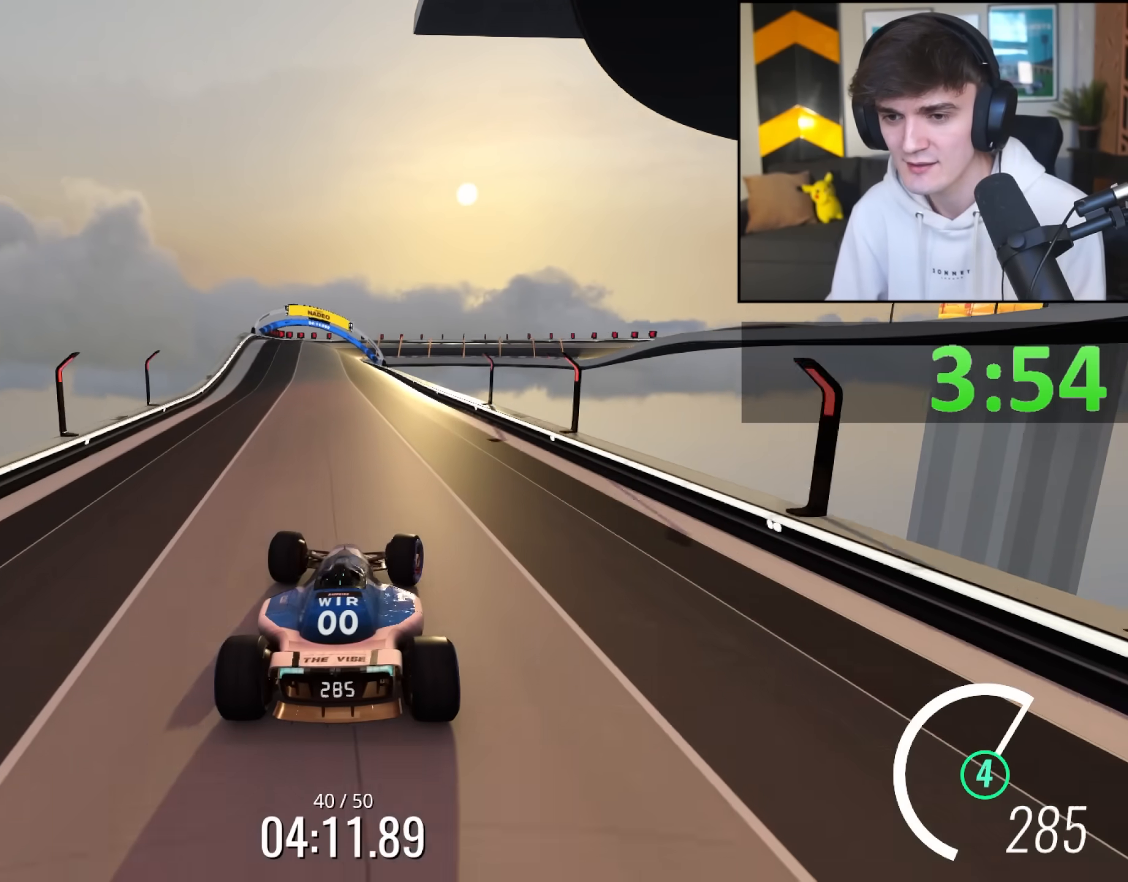
{"keys": ["up"], "events": [[100, "right", "up"], [183, "left", "down"], [283, "left", "up"]]}
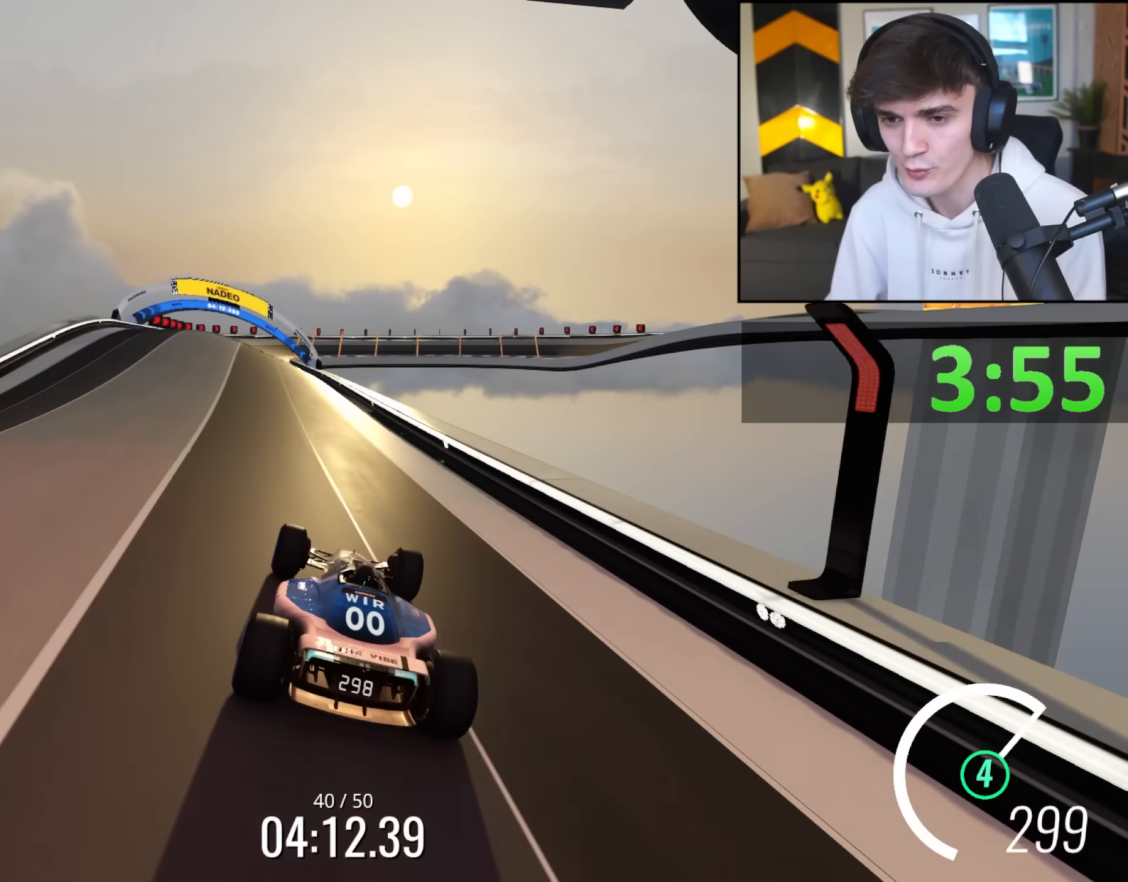
{"keys": ["up"], "events": [[67, "left", "down"], [200, "left", "up"], [300, "left", "down"], [483, "left", "up"]]}
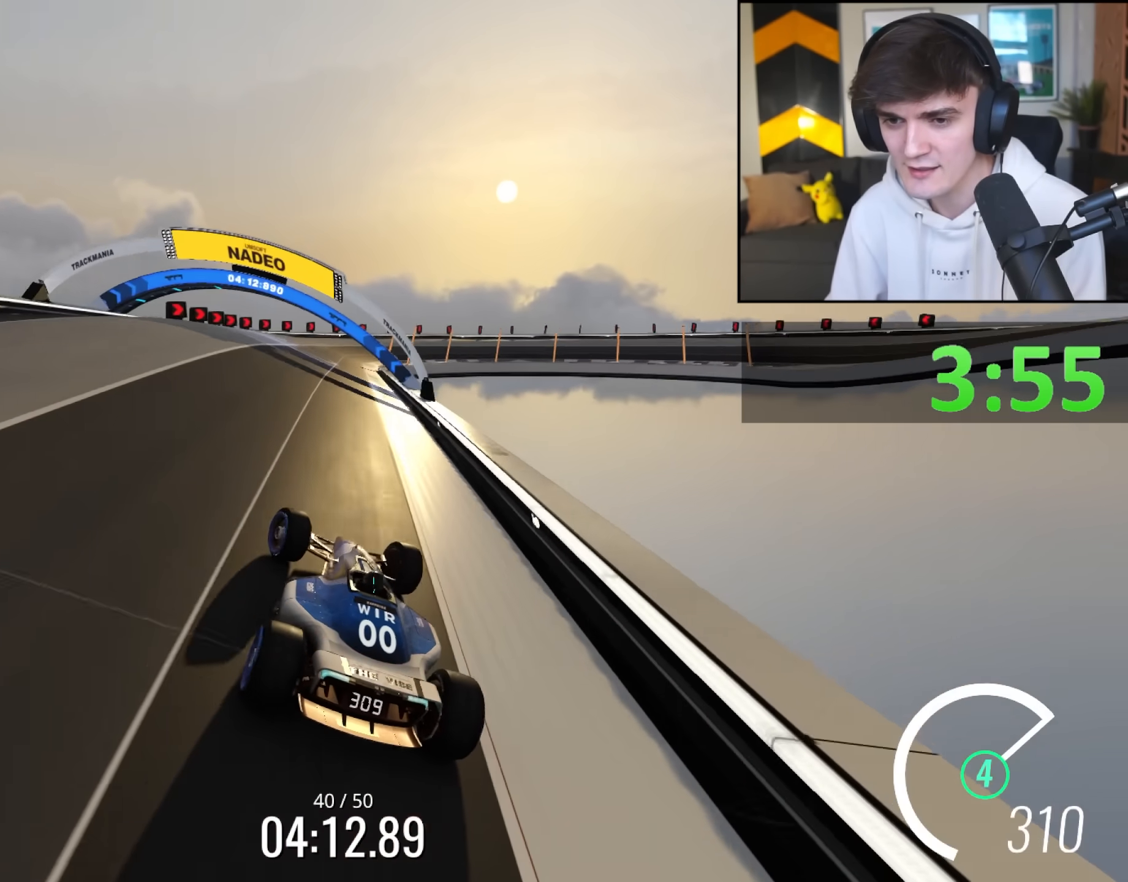
{"keys": ["brake", "right", "up"], "events": [[83, "right", "down"], [317, "right", "up"], [367, "brake", "down"], [417, "right", "down"]]}
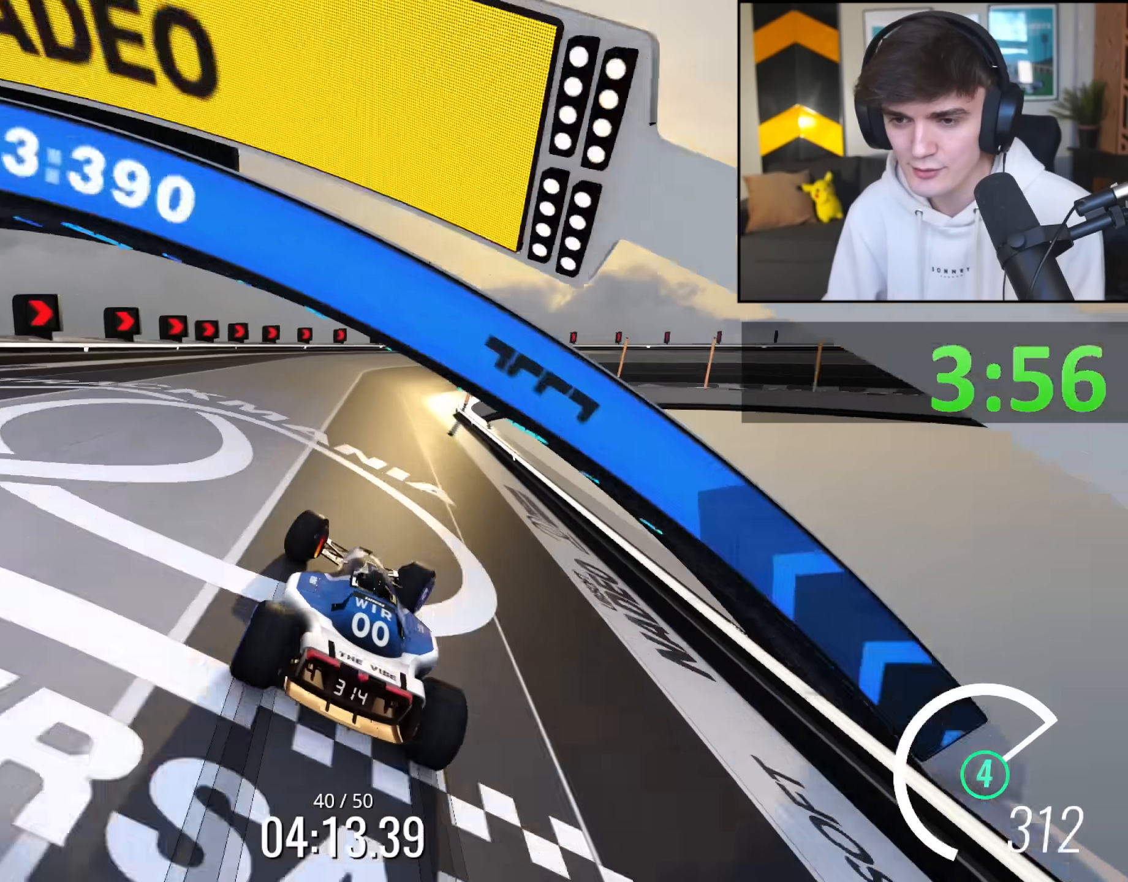
{"keys": ["brake", "right", "up"], "events": [[50, "right", "up"], [100, "right", "down"]]}
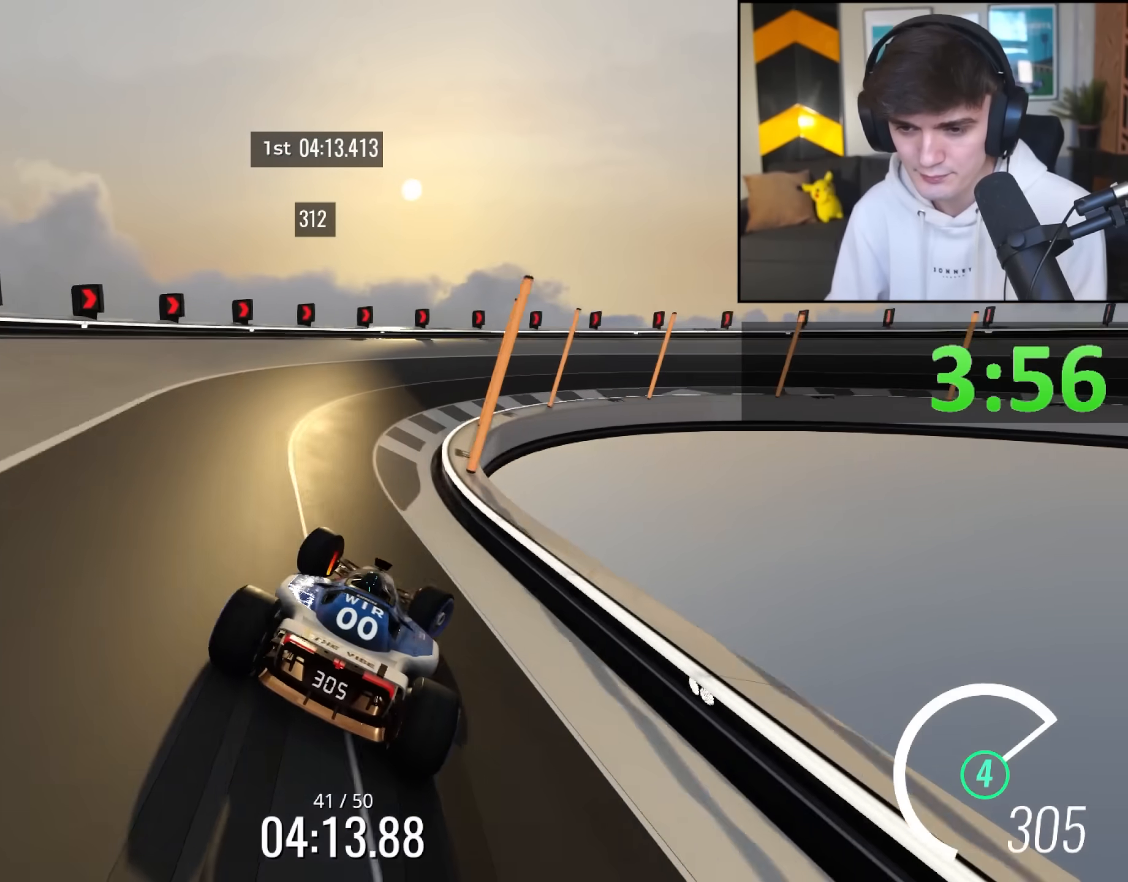
{"keys": ["brake", "right"], "events": [[150, "up", "up"]]}